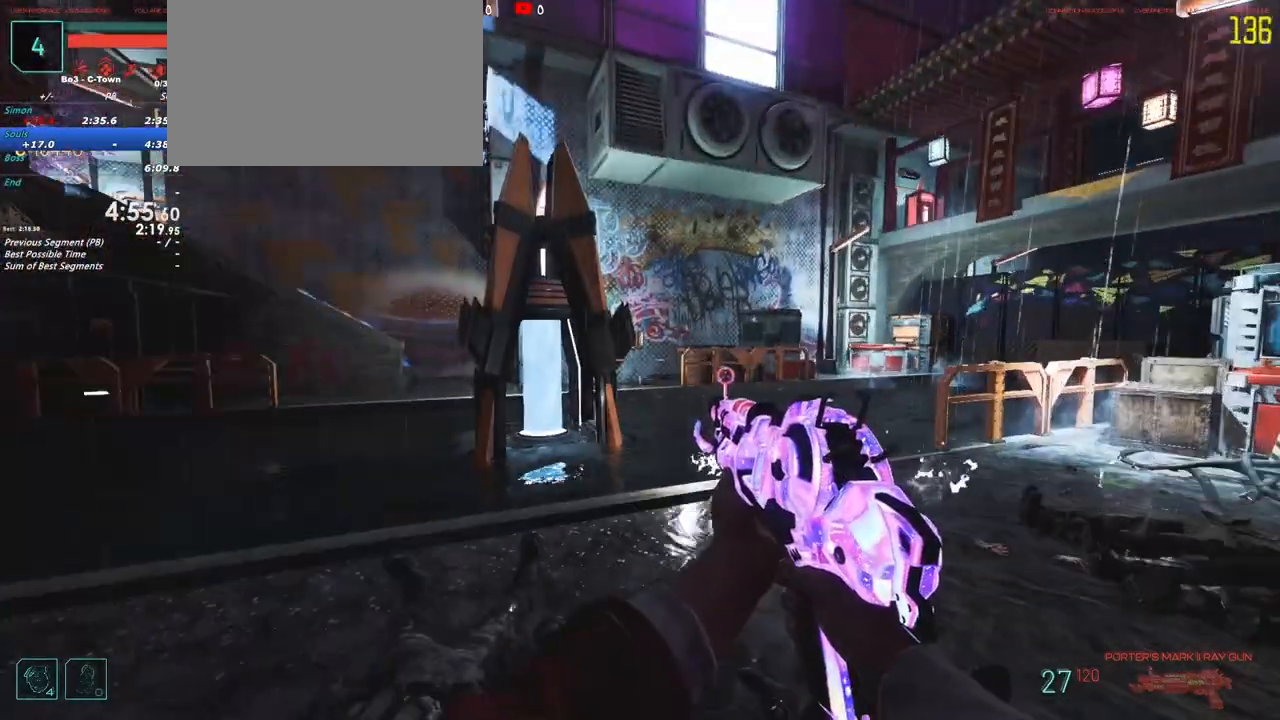
Gameplay with keyboard and mouse; each line is a JSON object with the keys held at the frame after it. "events" lists presses ("down") and releases ("up") of "1", "2", "3", "4", "5", "a", "alt", "c", "caps_lock", "ctrl", "d", "e", "f", "g", "q", "r", "s", "shift", "t", "tab", "v", "w", "x" and "z" between this image and that frame as [ms after this image, input, new state], when the widget could be followed in between. No other keys are recorded. Mouse buttons are not recorded. Not read: mouse_move.
{"keys": ["a"], "events": [[317, "a", "down"]]}
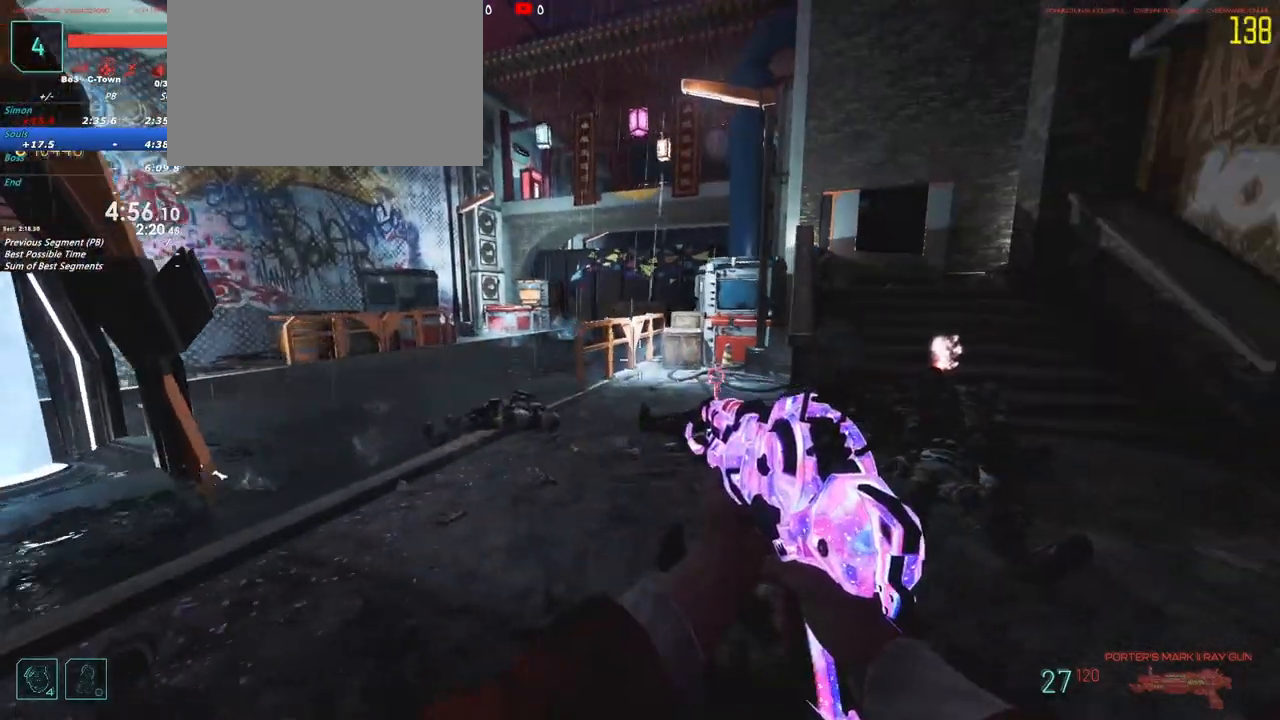
{"keys": ["d", "shift", "w"], "events": [[17, "a", "up"], [200, "a", "down"], [333, "a", "up"], [417, "w", "down"], [433, "d", "down"], [483, "shift", "down"]]}
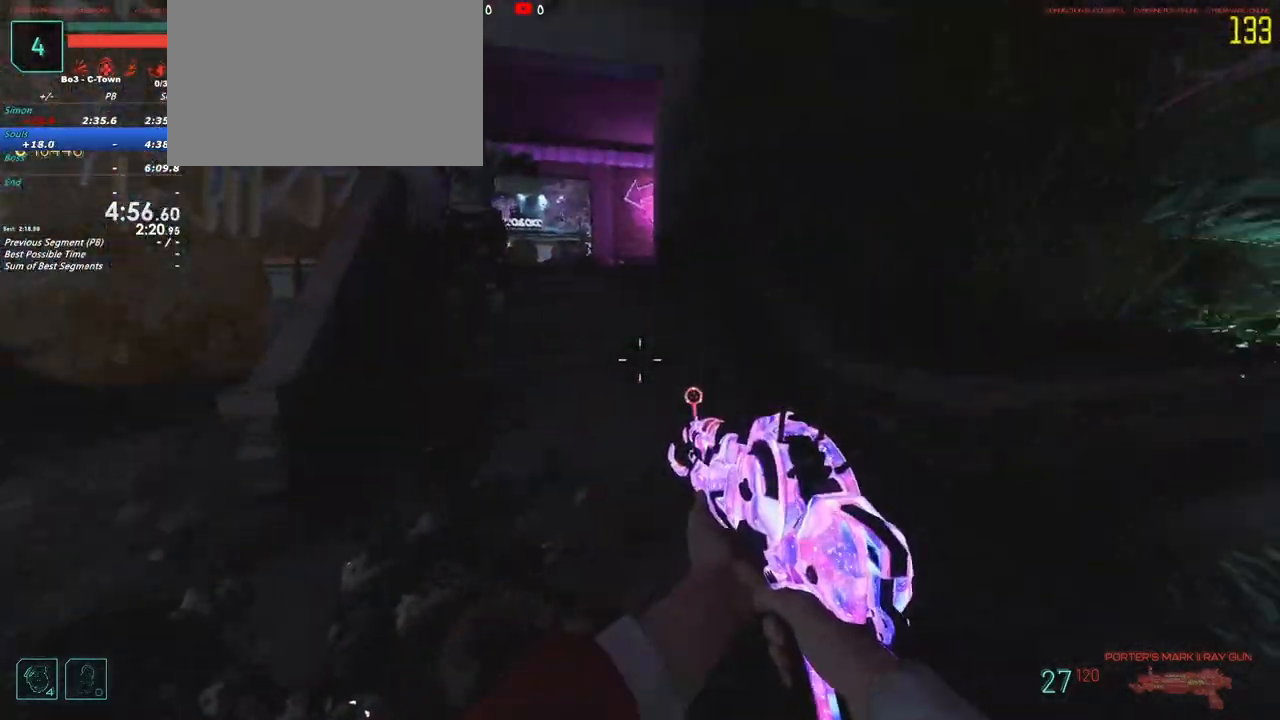
{"keys": ["shift", "w"], "events": [[83, "d", "up"]]}
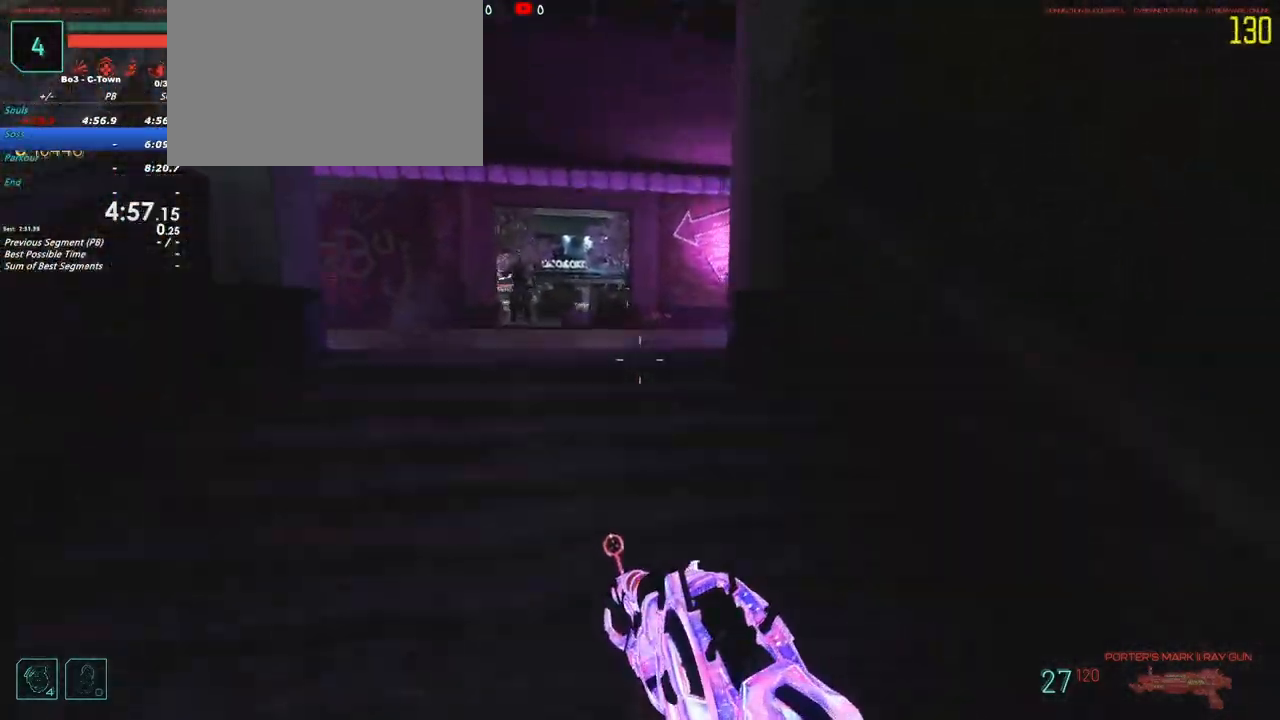
{"keys": ["shift", "w"], "events": []}
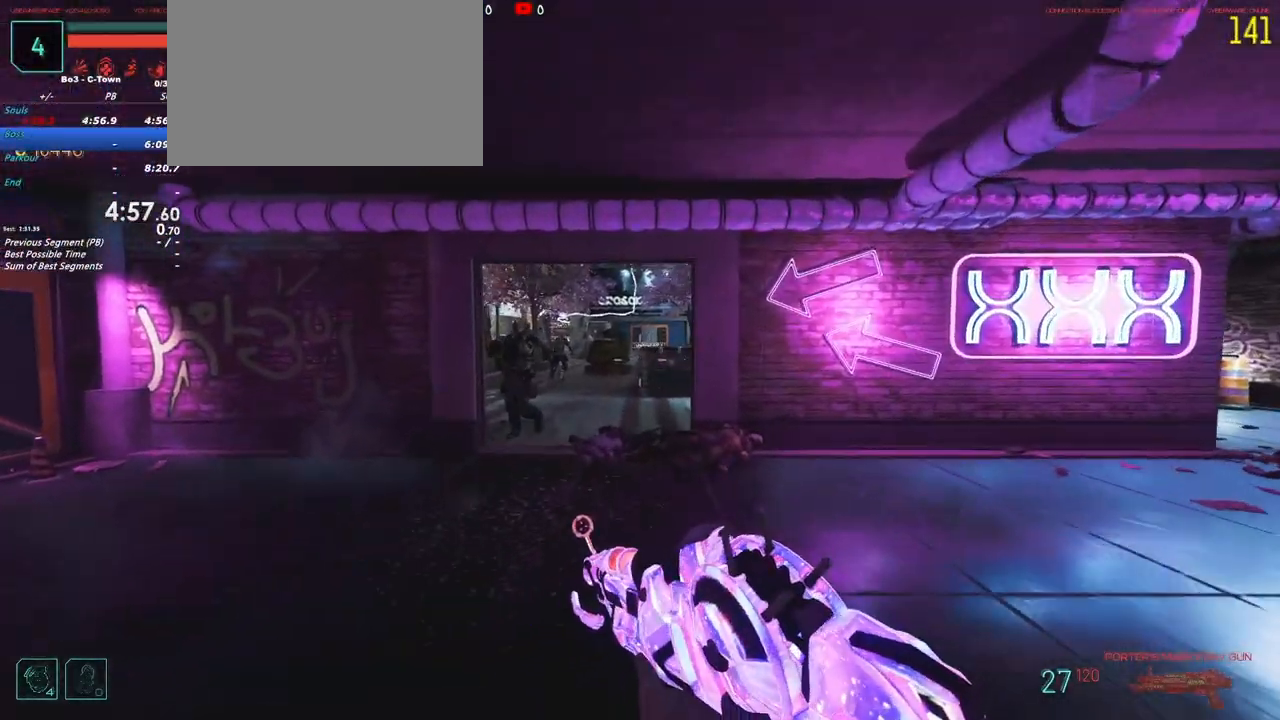
{"keys": ["shift", "w"], "events": [[67, "shift", "up"], [383, "a", "down"], [433, "a", "up"], [433, "shift", "down"]]}
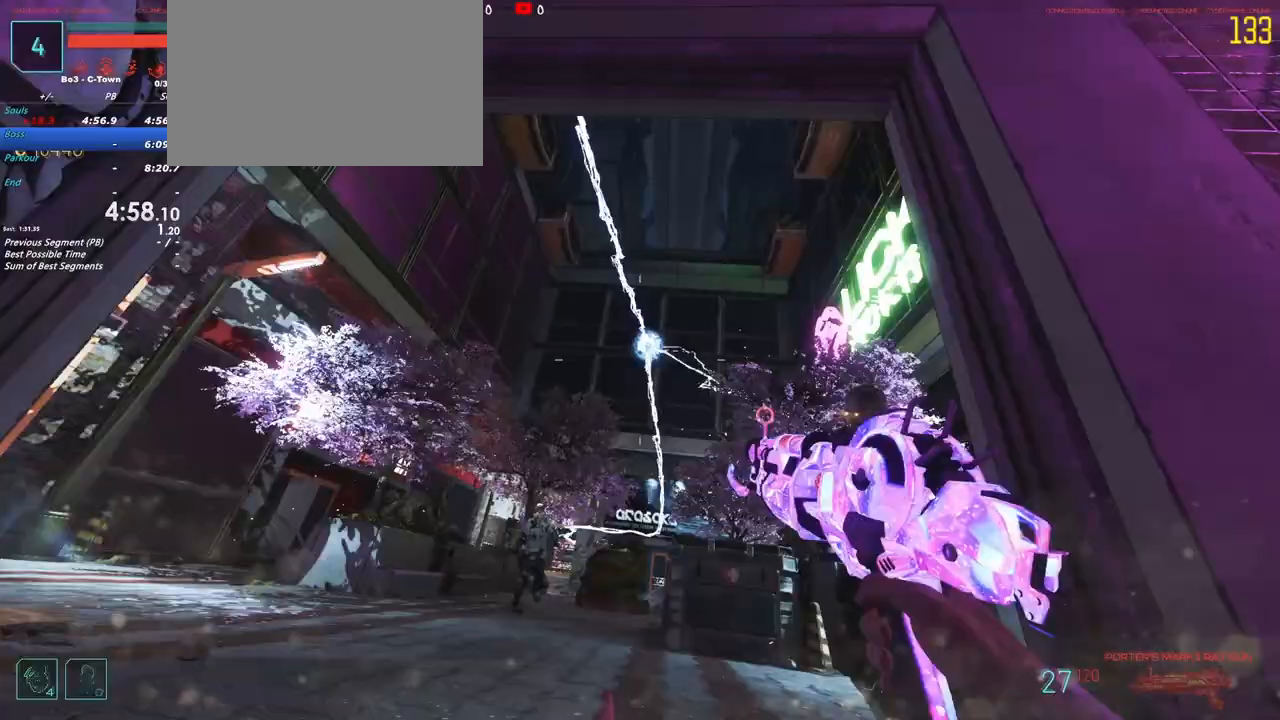
{"keys": ["w"], "events": [[267, "shift", "up"]]}
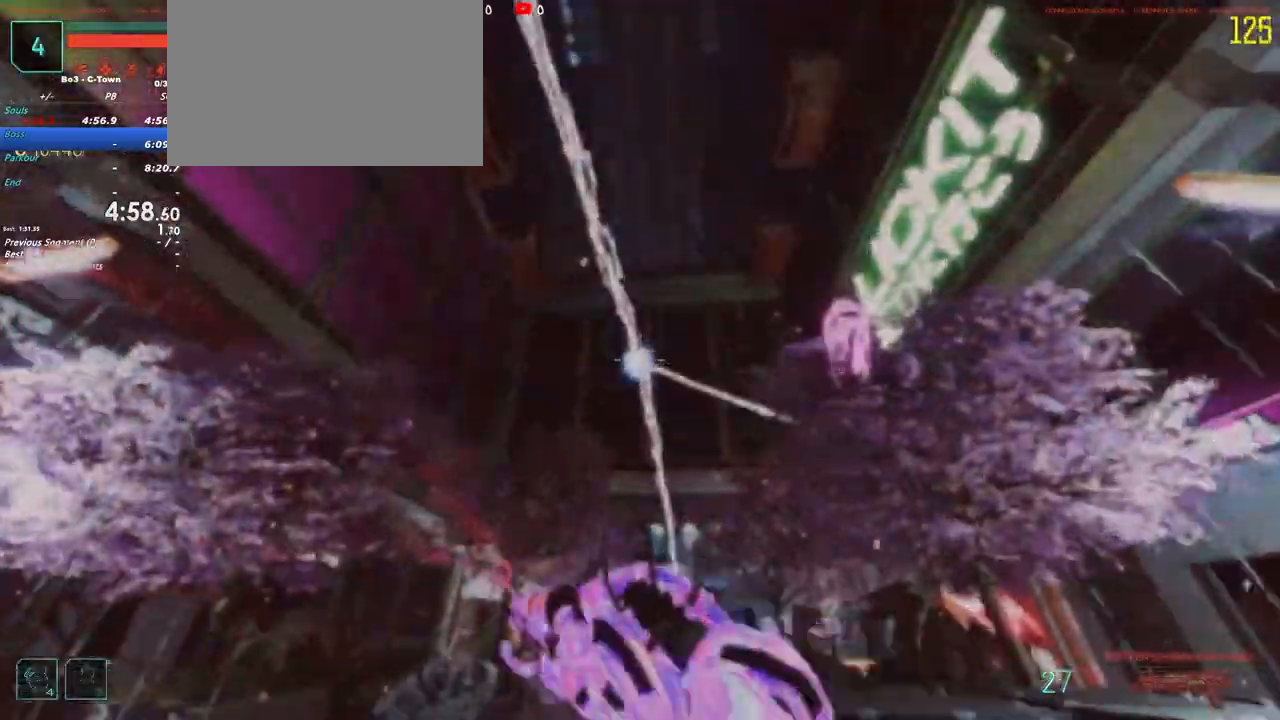
{"keys": ["w"], "events": []}
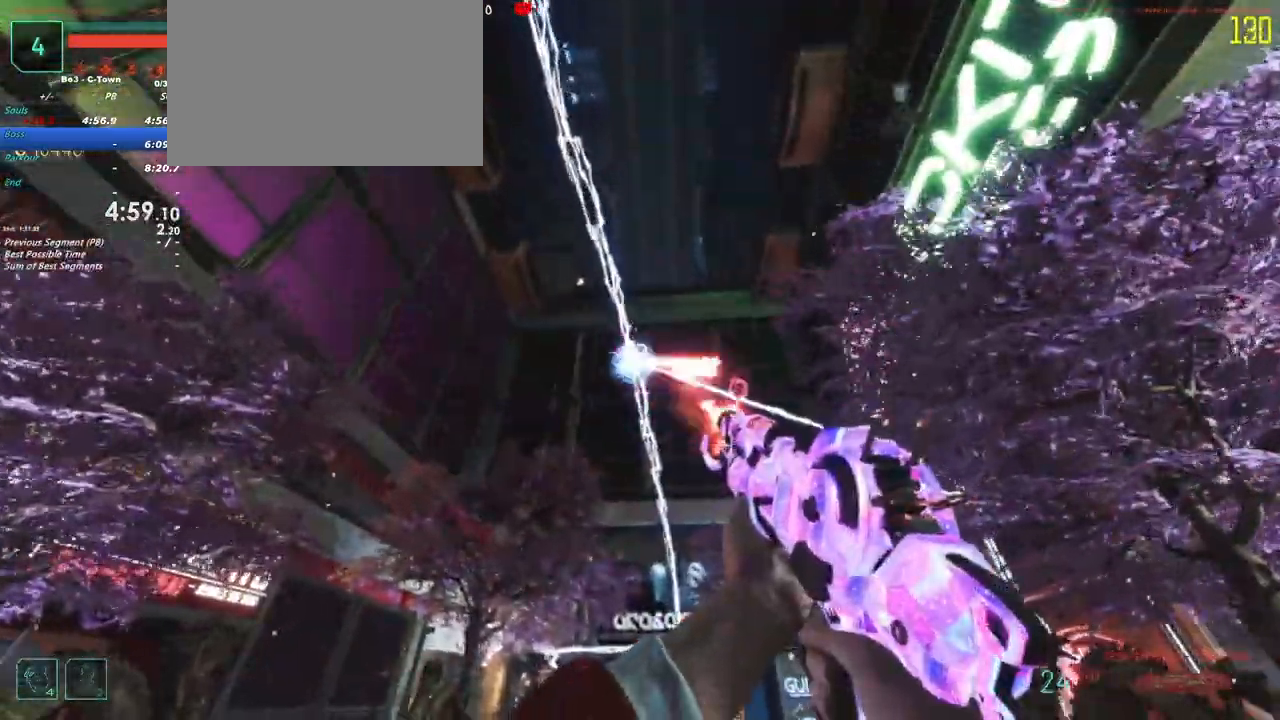
{"keys": ["d"], "events": [[17, "shift", "down"], [250, "a", "down"], [300, "a", "up"], [433, "d", "down"], [433, "shift", "up"], [433, "w", "up"]]}
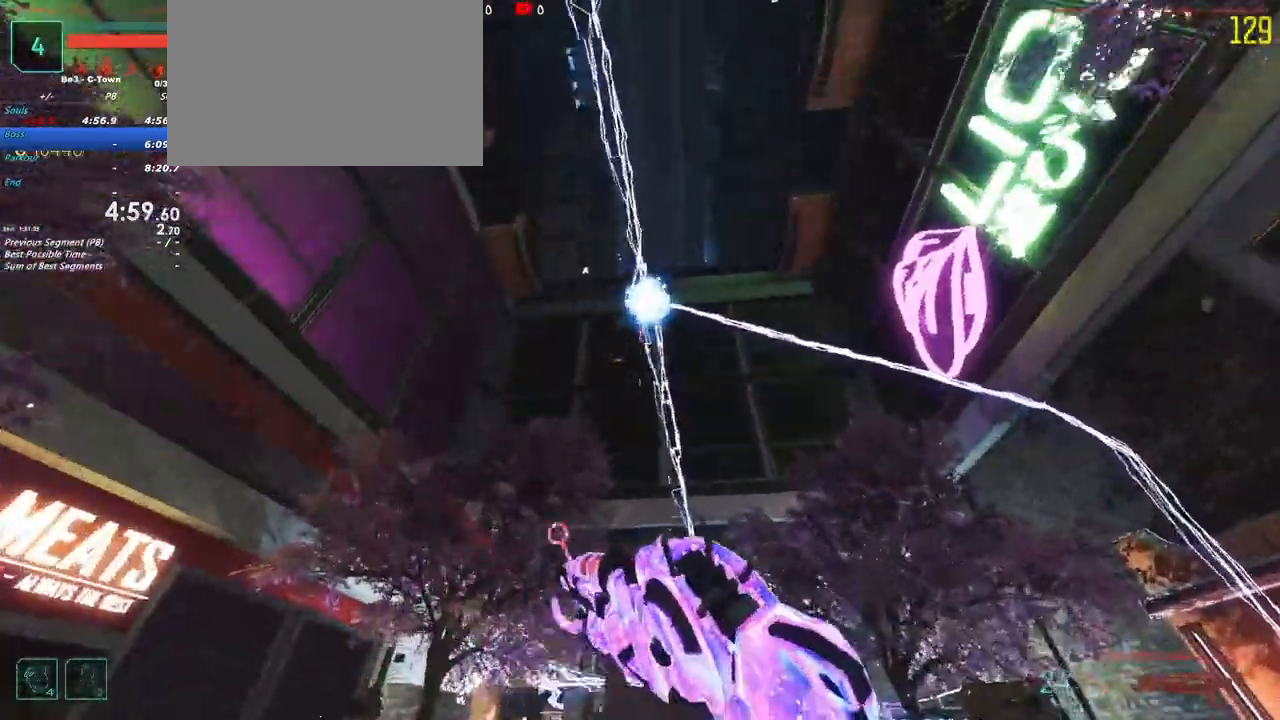
{"keys": ["d"], "events": [[217, "w", "down"], [317, "w", "up"]]}
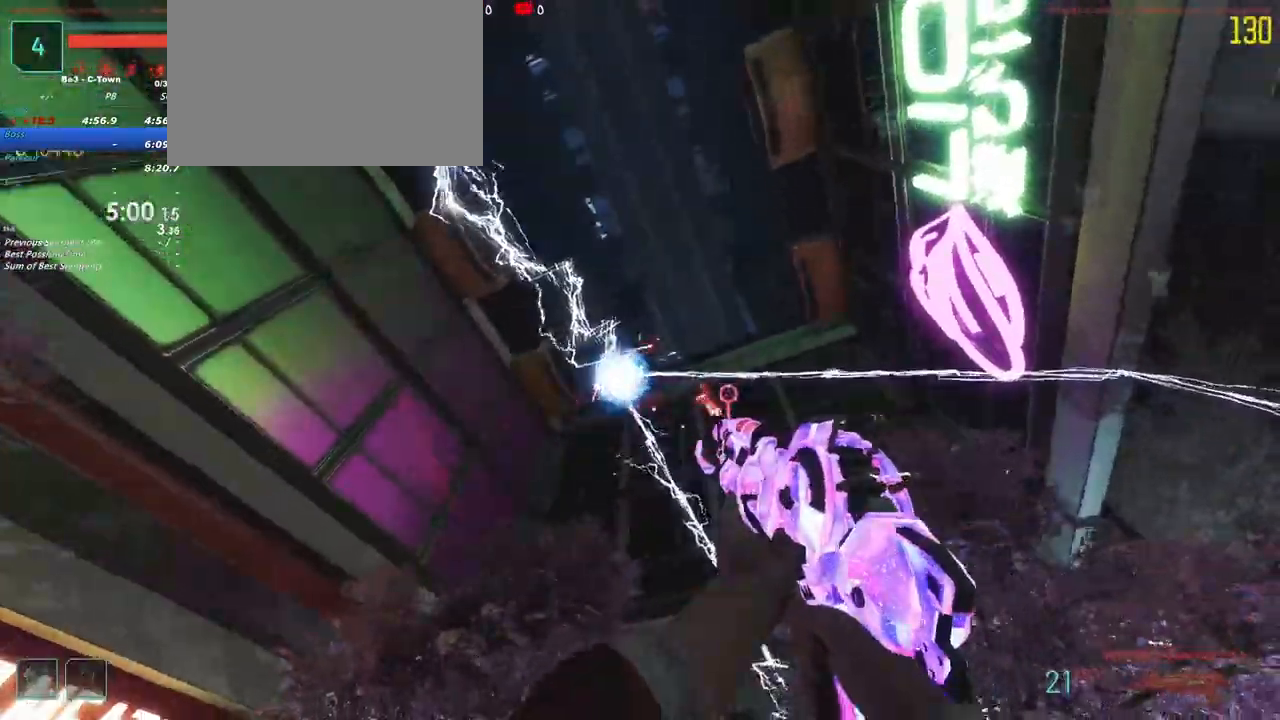
{"keys": ["d"], "events": [[67, "w", "down"], [317, "w", "up"]]}
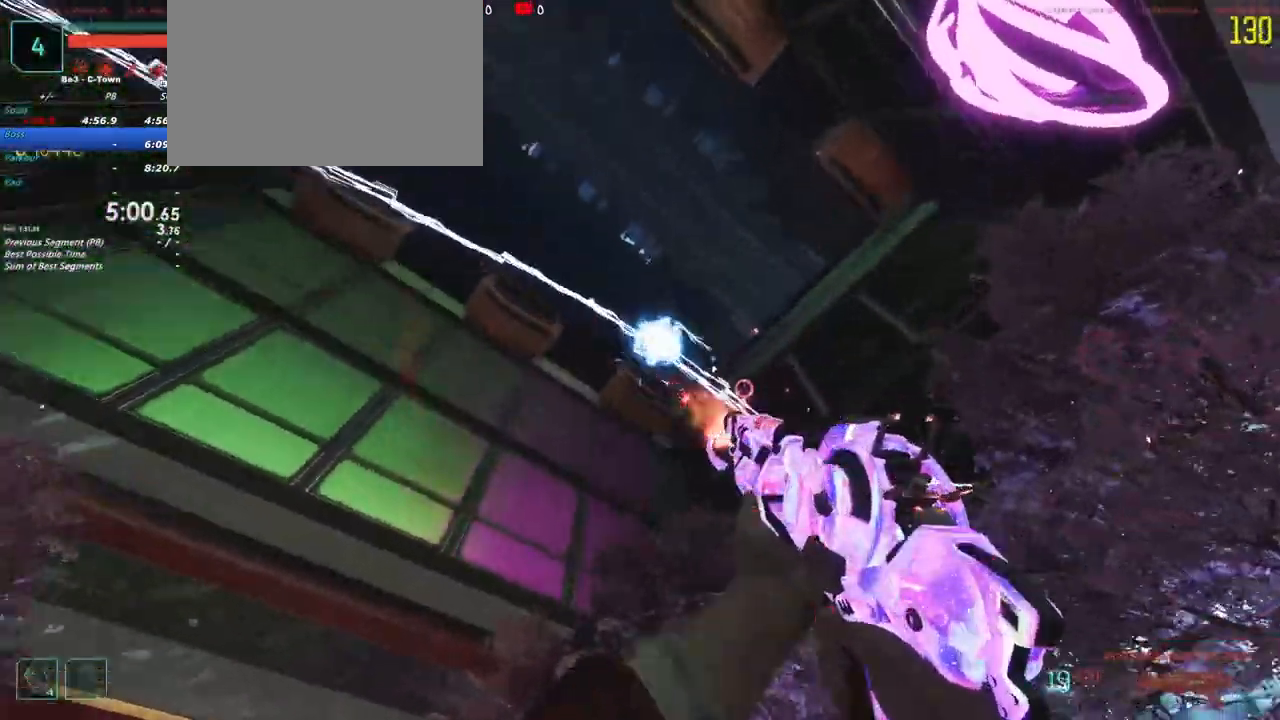
{"keys": [], "events": [[17, "d", "up"]]}
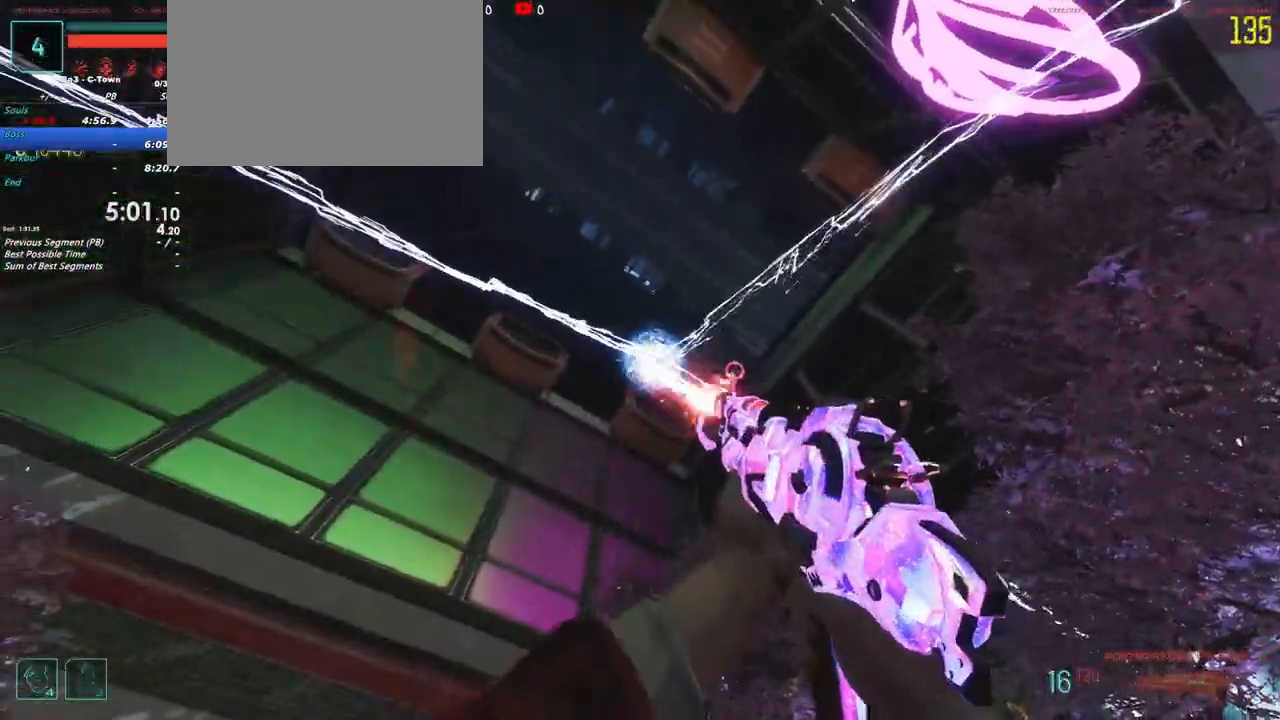
{"keys": [], "events": [[167, "d", "down"], [317, "d", "up"]]}
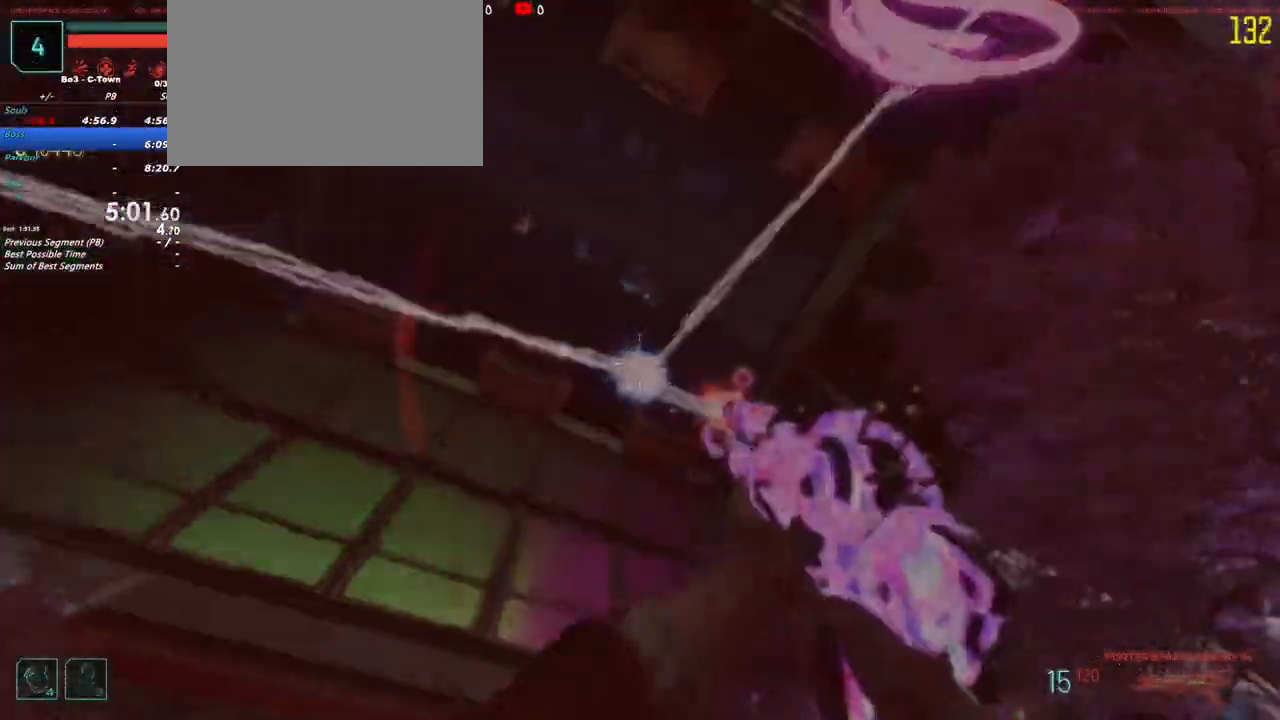
{"keys": ["d", "s"], "events": [[283, "d", "down"], [467, "s", "down"]]}